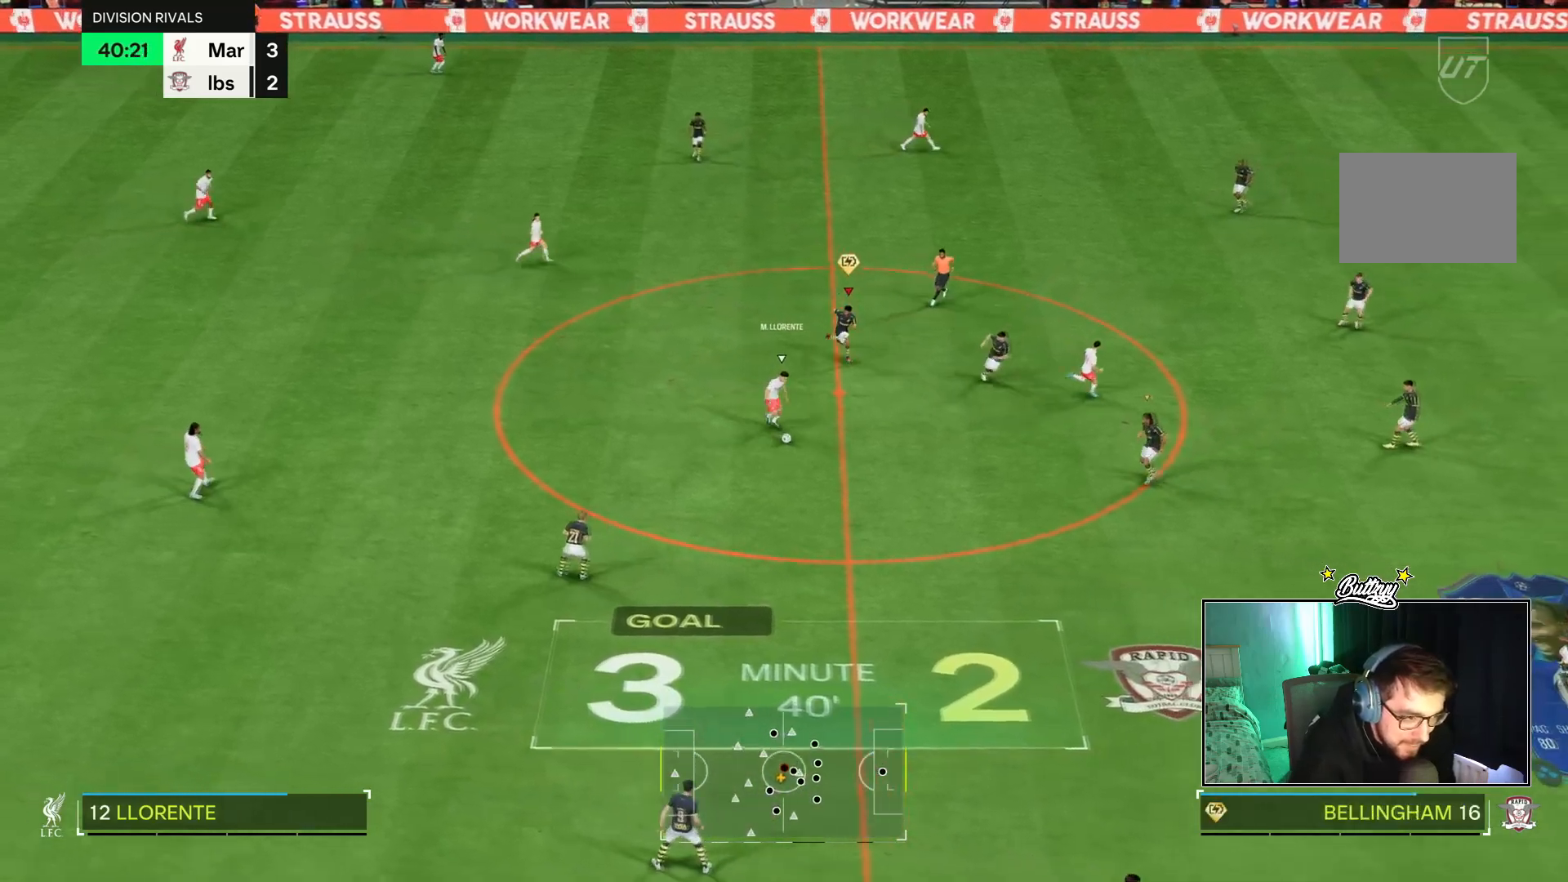
Gameplay with a controller (PlayStation layout); each line is a JSON object with the inputs held at the frame after it. "events" lists button and stick changes between this image and that frame as [ms after this image, input, new state], when the widget could be followed in between. Not read: L3 R3.
{"buttons": ["R1"], "left_stick": "down", "right_stick": "center", "events": [[83, "L1", "down"], [150, "left_stick", "down"], [184, "L1", "up"], [234, "R2", "up"], [417, "R1", "down"]]}
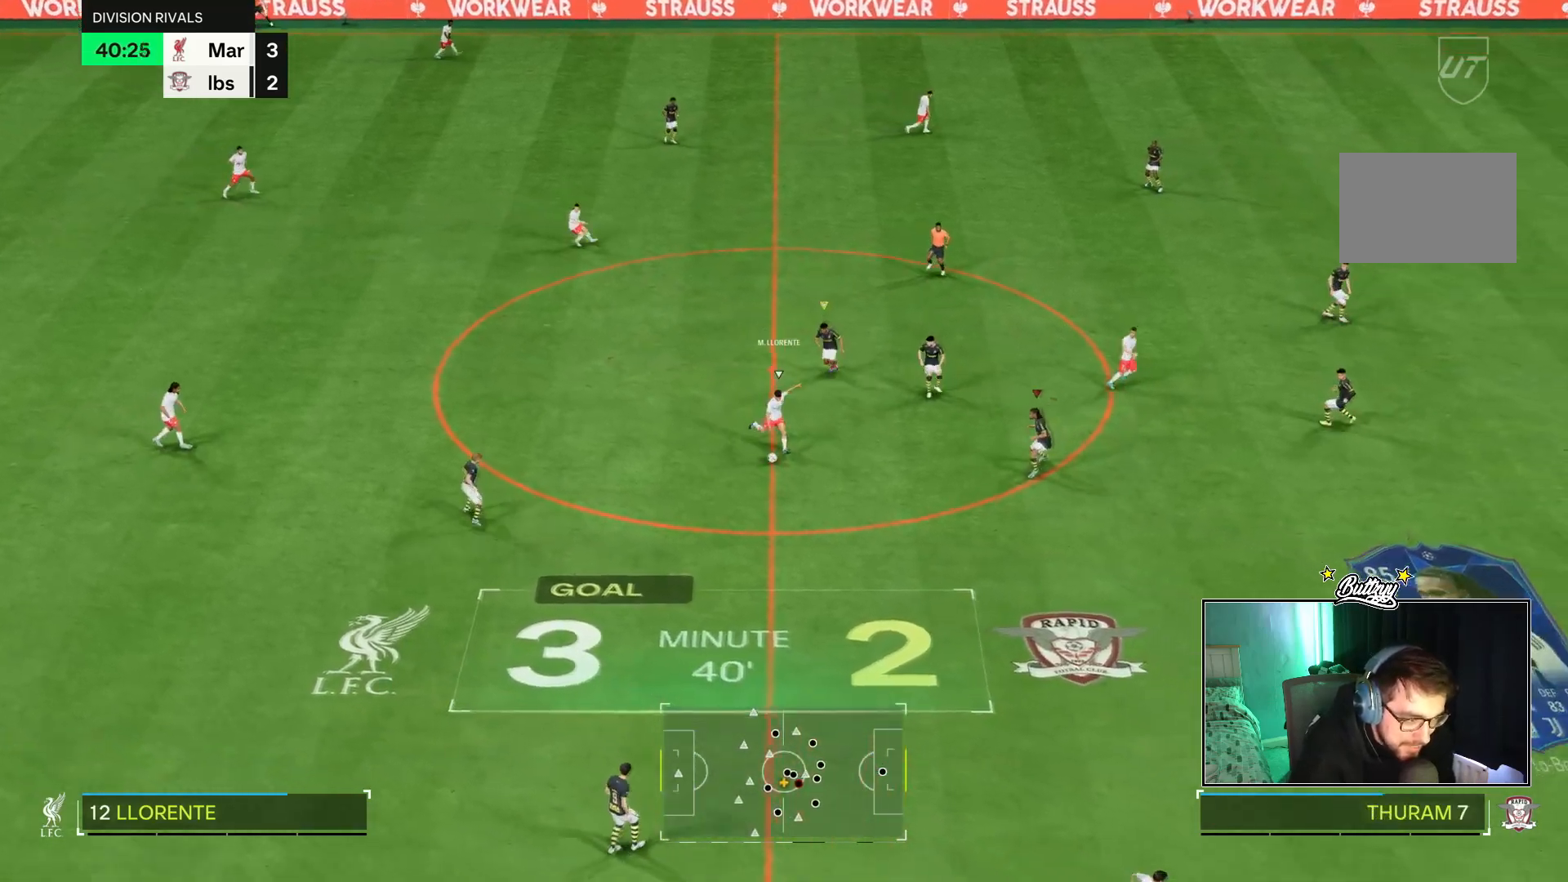
{"buttons": ["R1", "R2"], "left_stick": "down", "right_stick": "center", "events": [[16, "left_stick", "down-left"], [100, "L2", "down"], [166, "R1", "up"], [216, "left_stick", "down"], [250, "R2", "down"], [267, "L2", "up"], [400, "R1", "down"]]}
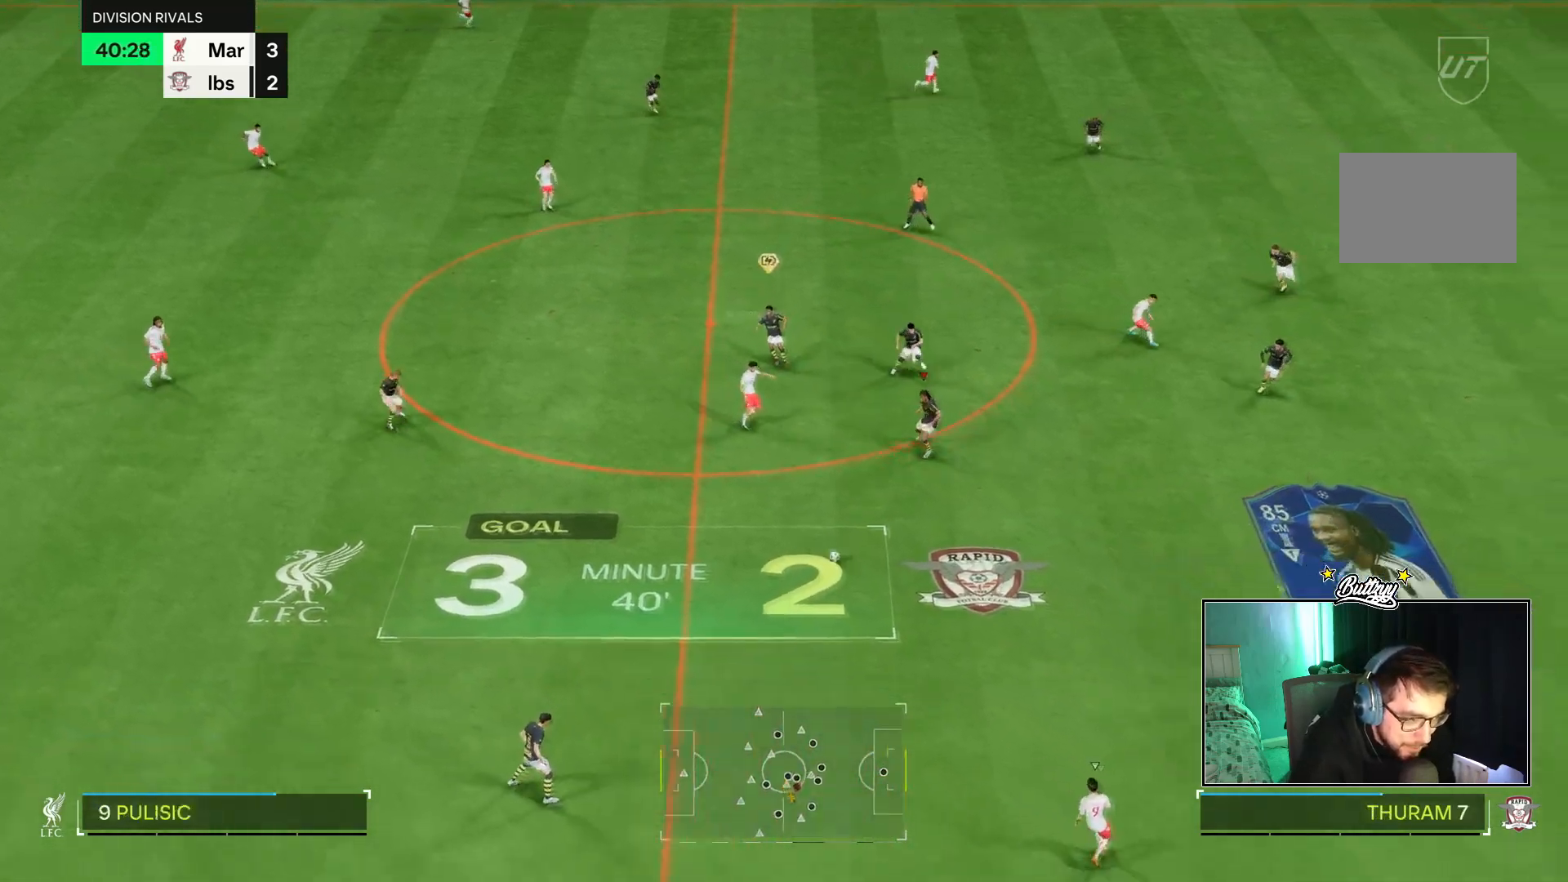
{"buttons": ["R2"], "left_stick": "down-left", "right_stick": "center", "events": [[50, "R1", "up"], [67, "L1", "down"], [167, "L1", "up"], [267, "R1", "down"], [267, "left_stick", "down-left"], [367, "R1", "up"]]}
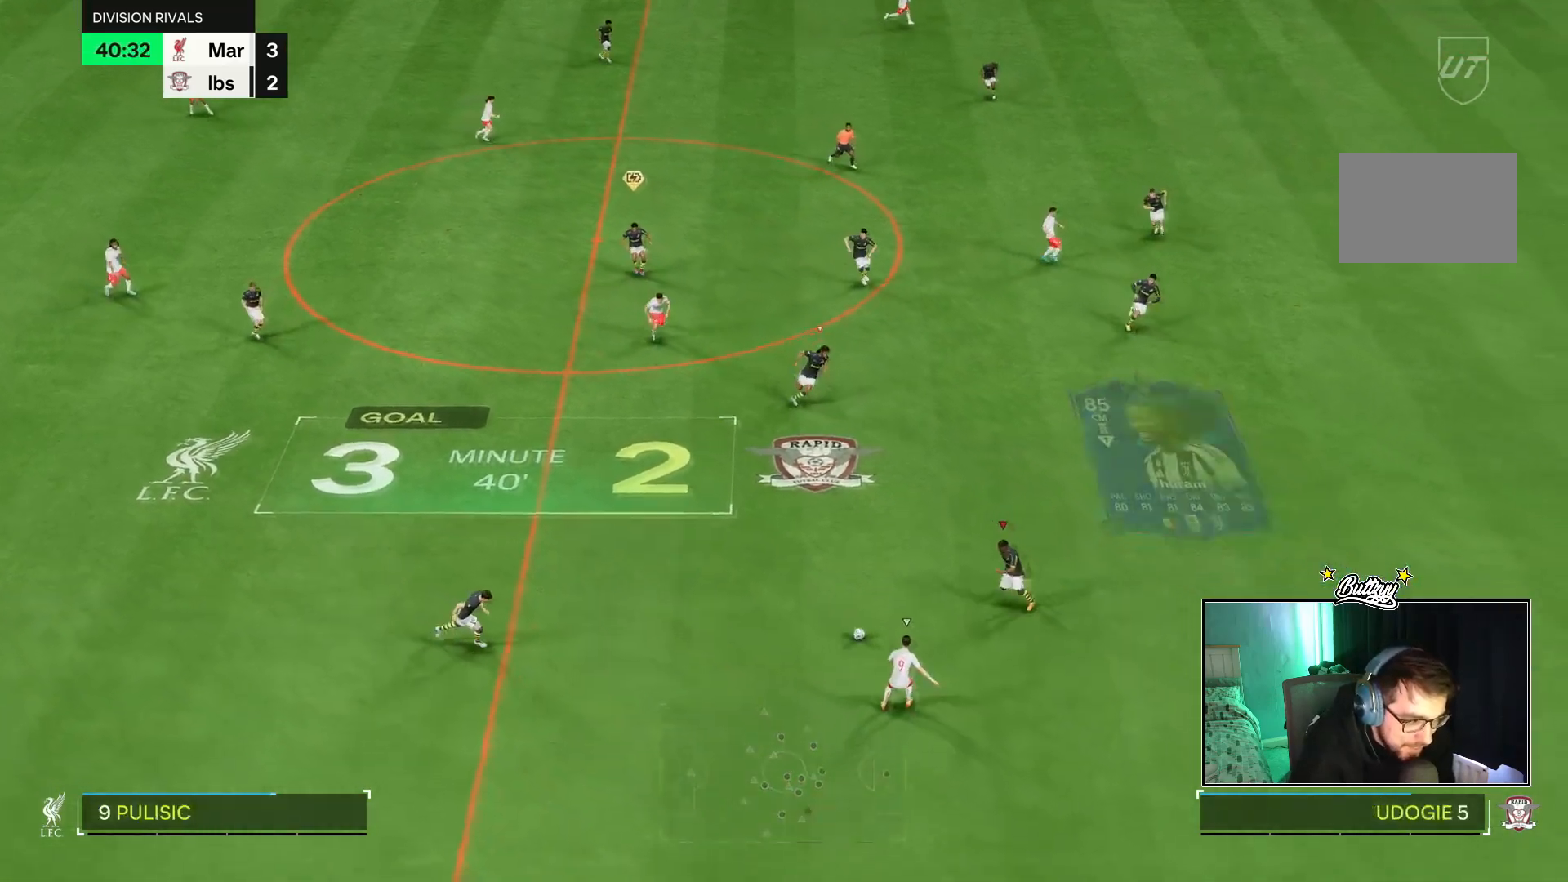
{"buttons": ["L2"], "left_stick": "down-right", "right_stick": "center", "events": [[66, "R2", "up"], [166, "L2", "down"], [216, "left_stick", "down"], [317, "left_stick", "down-right"]]}
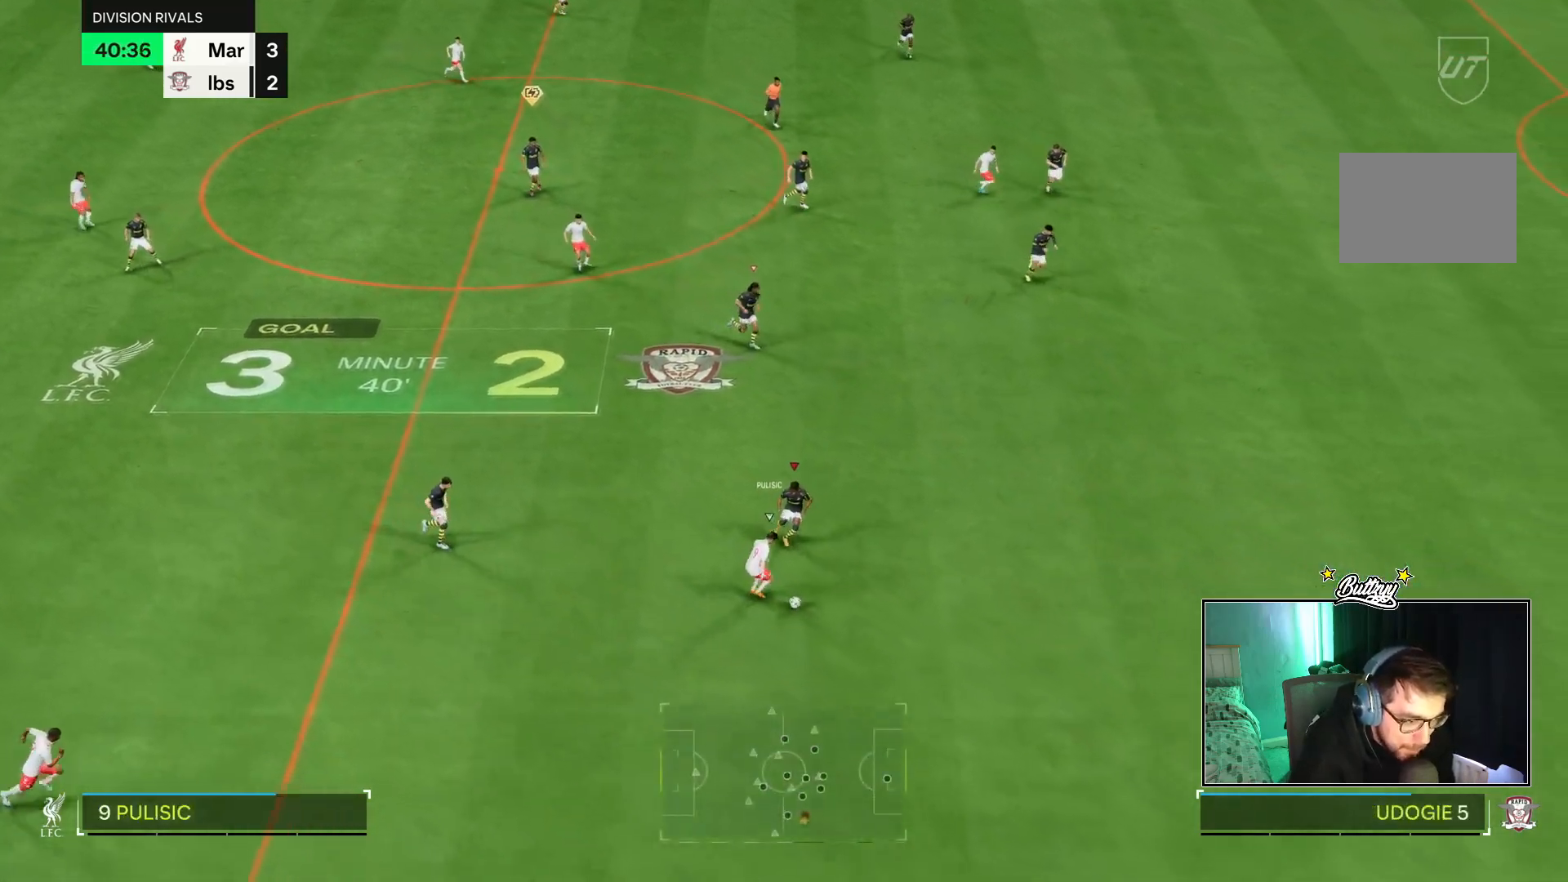
{"buttons": ["R2"], "left_stick": "down-right", "right_stick": "center", "events": [[67, "R2", "down"], [117, "R1", "down"], [234, "L2", "up"], [250, "R1", "up"]]}
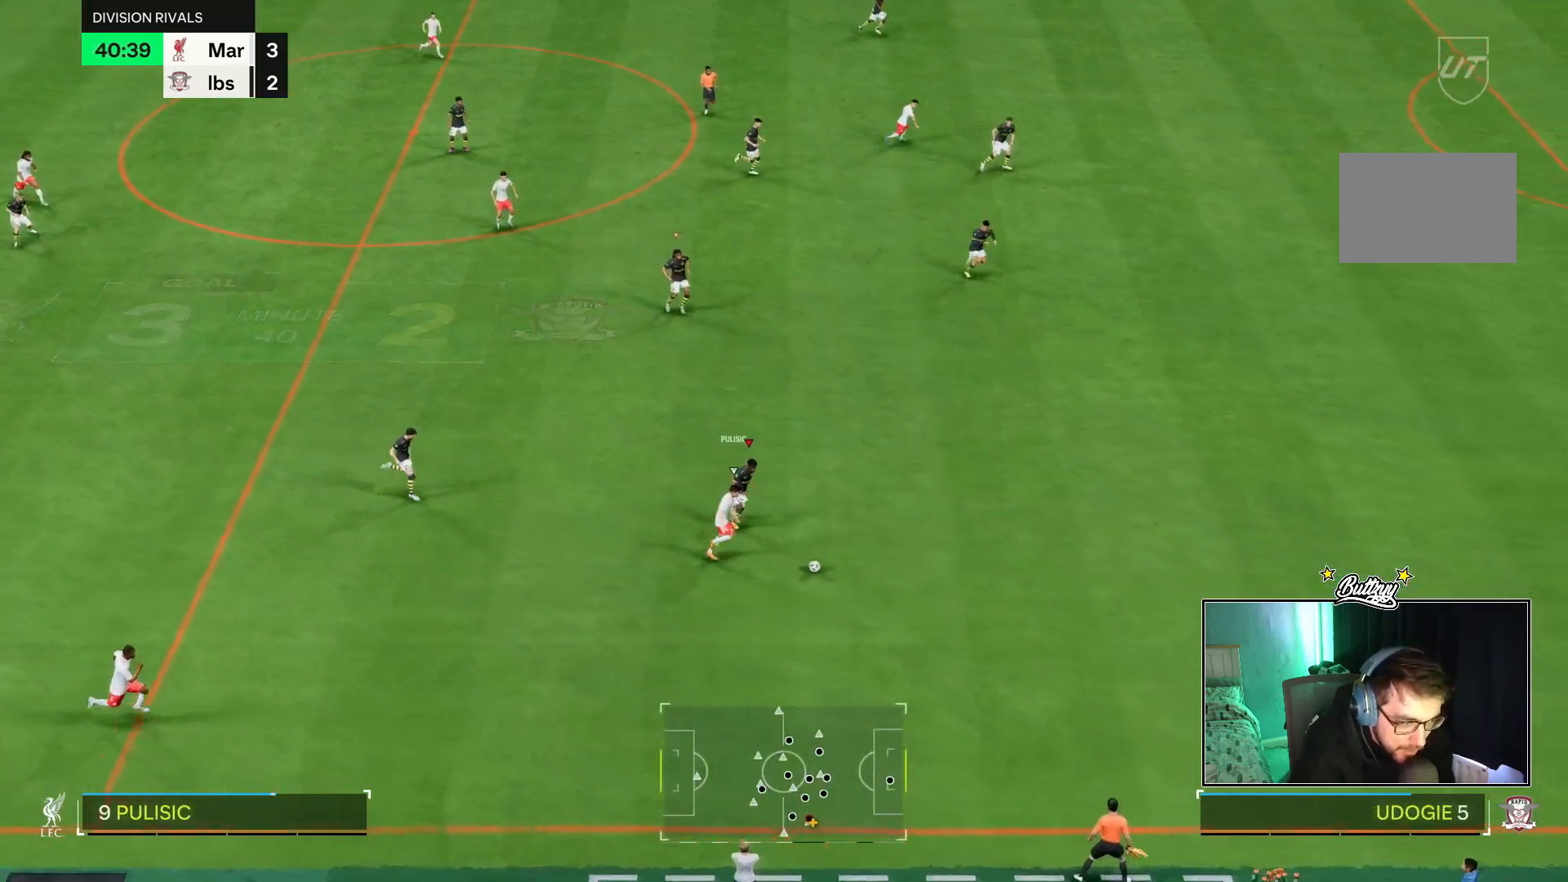
{"buttons": ["R2"], "left_stick": "down-right", "right_stick": "center", "events": []}
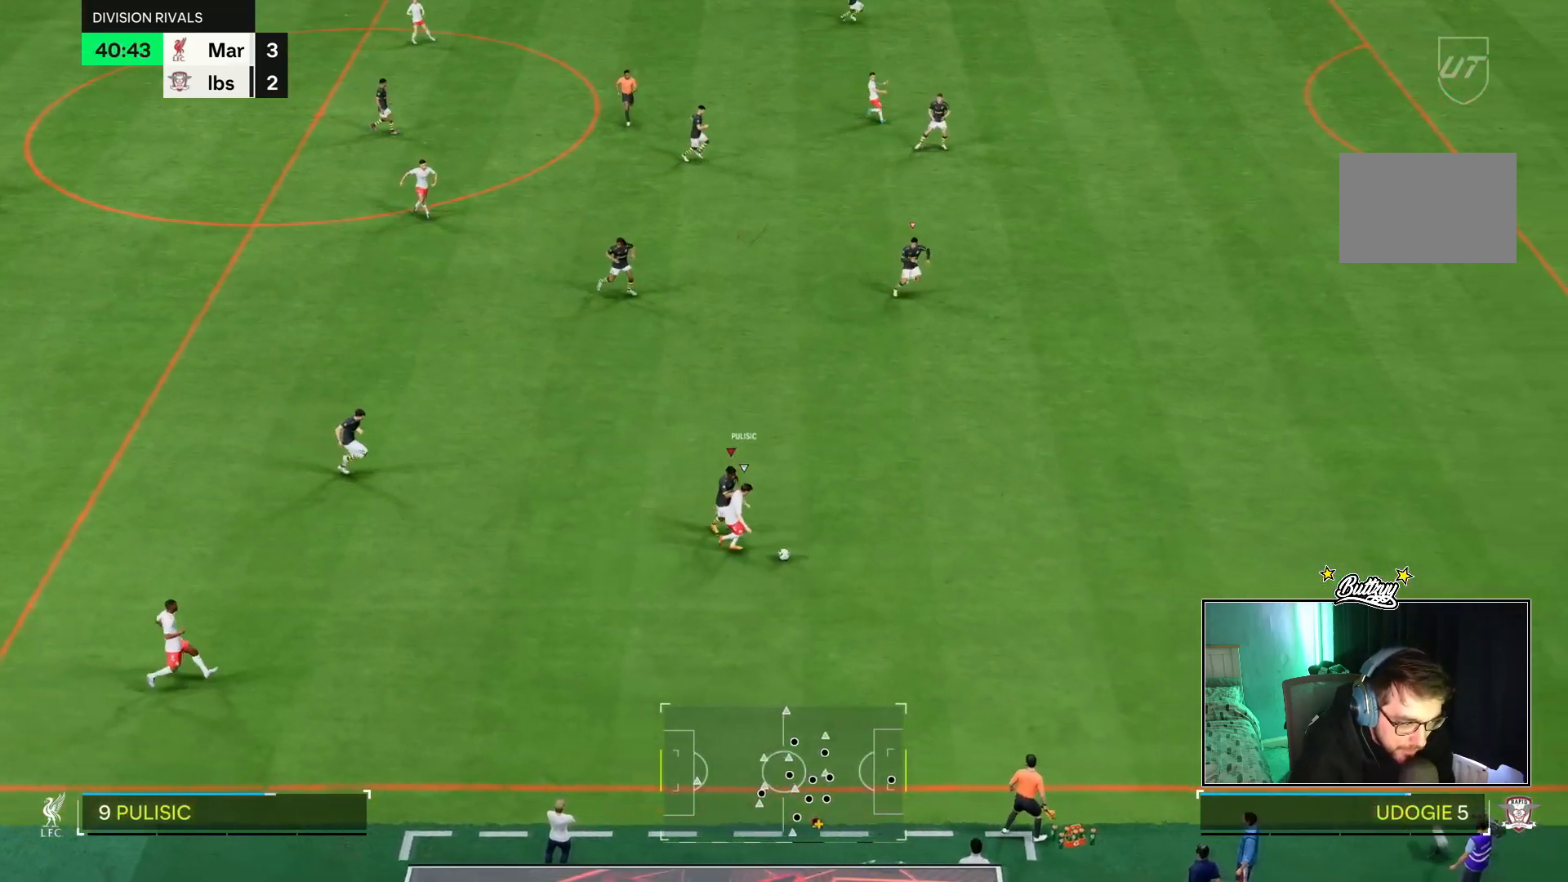
{"buttons": ["R2"], "left_stick": "right", "right_stick": "center", "events": [[417, "left_stick", "right"]]}
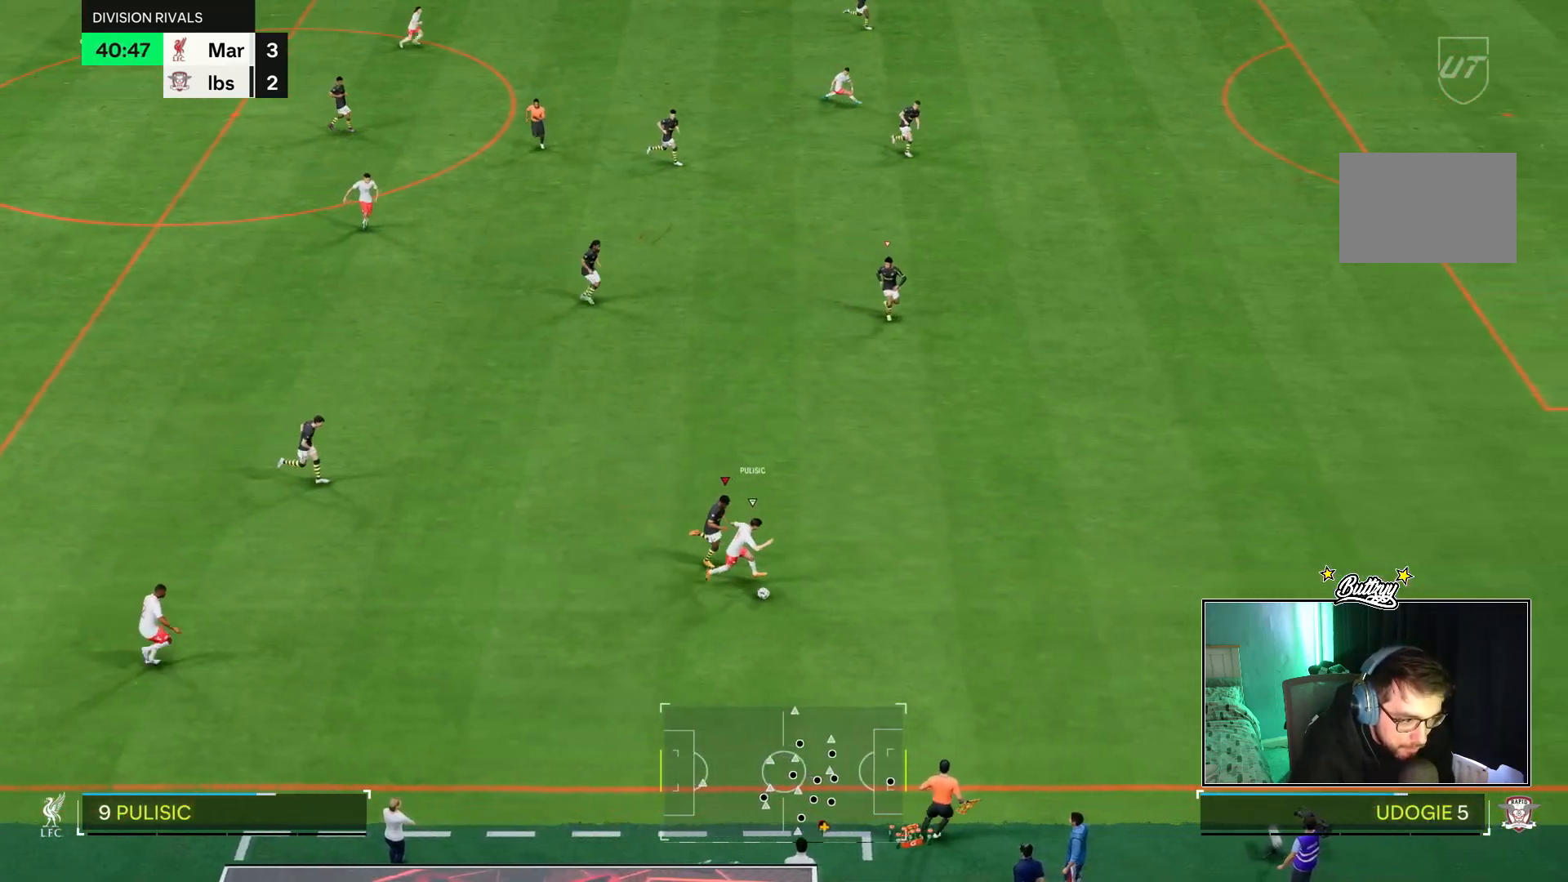
{"buttons": ["R2"], "left_stick": "right", "right_stick": "center", "events": []}
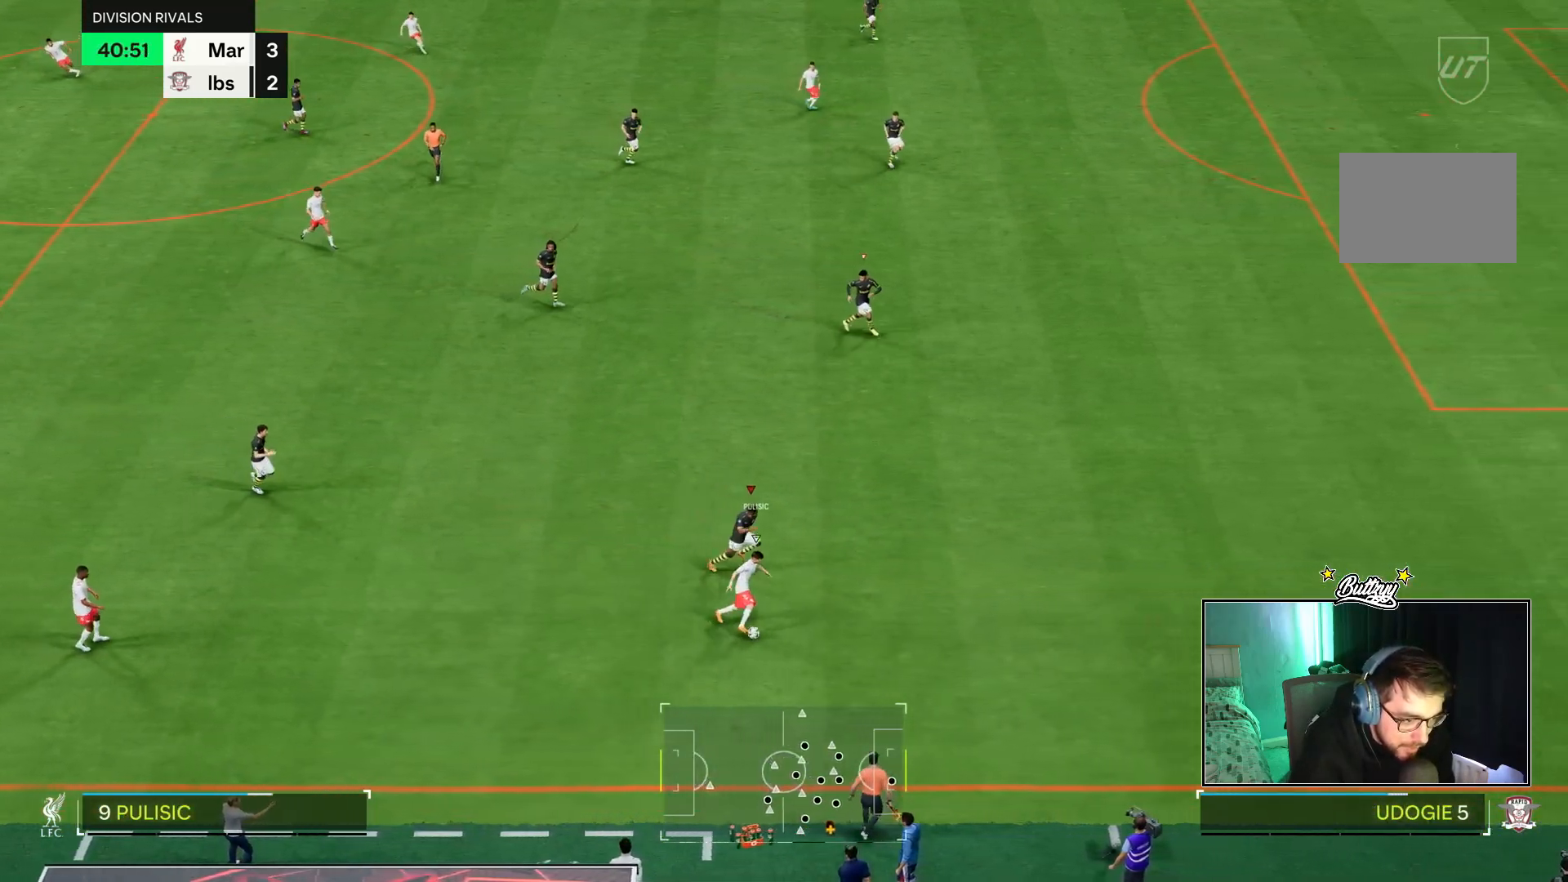
{"buttons": ["R2"], "left_stick": "down-right", "right_stick": "center", "events": [[467, "left_stick", "down-right"]]}
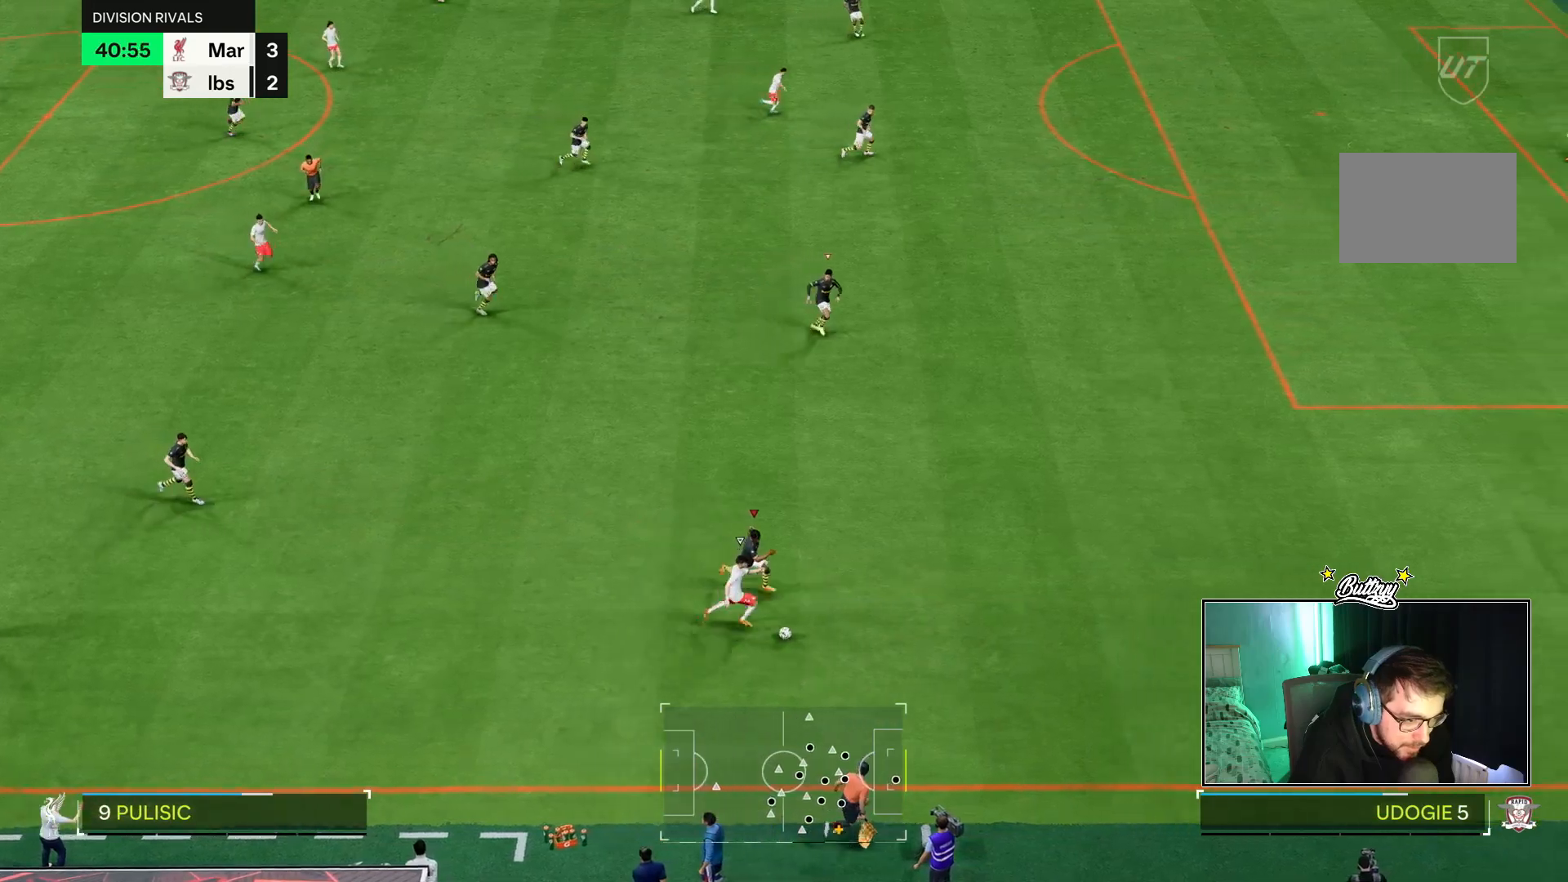
{"buttons": ["R2"], "left_stick": "right", "right_stick": "center", "events": [[283, "left_stick", "right"]]}
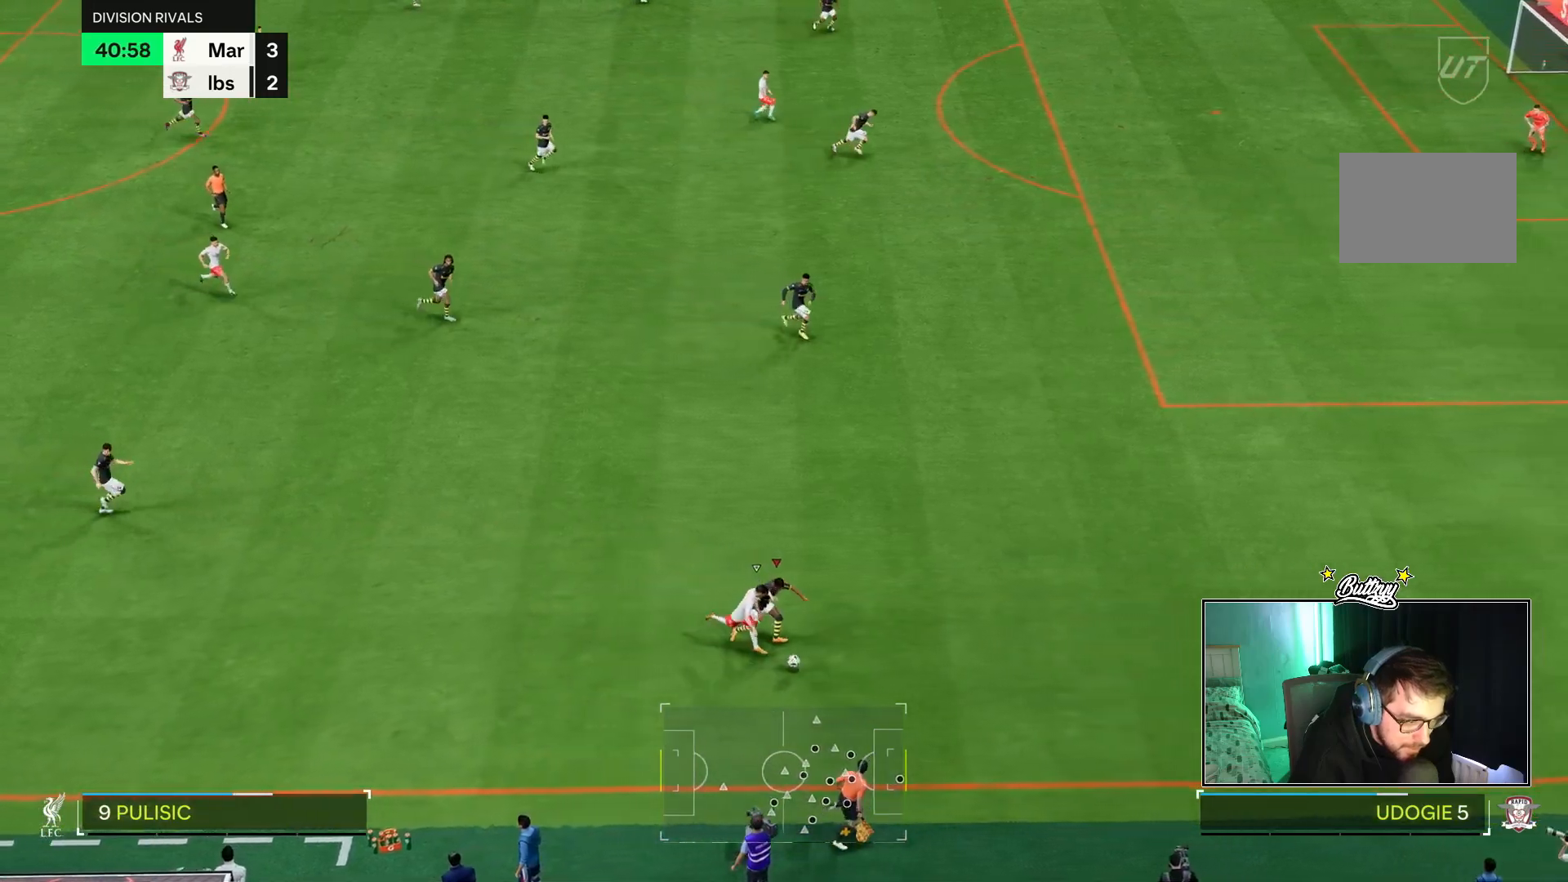
{"buttons": ["R2"], "left_stick": "down-right", "right_stick": "center", "events": [[84, "R2", "up"], [468, "R2", "down"], [468, "left_stick", "down-right"]]}
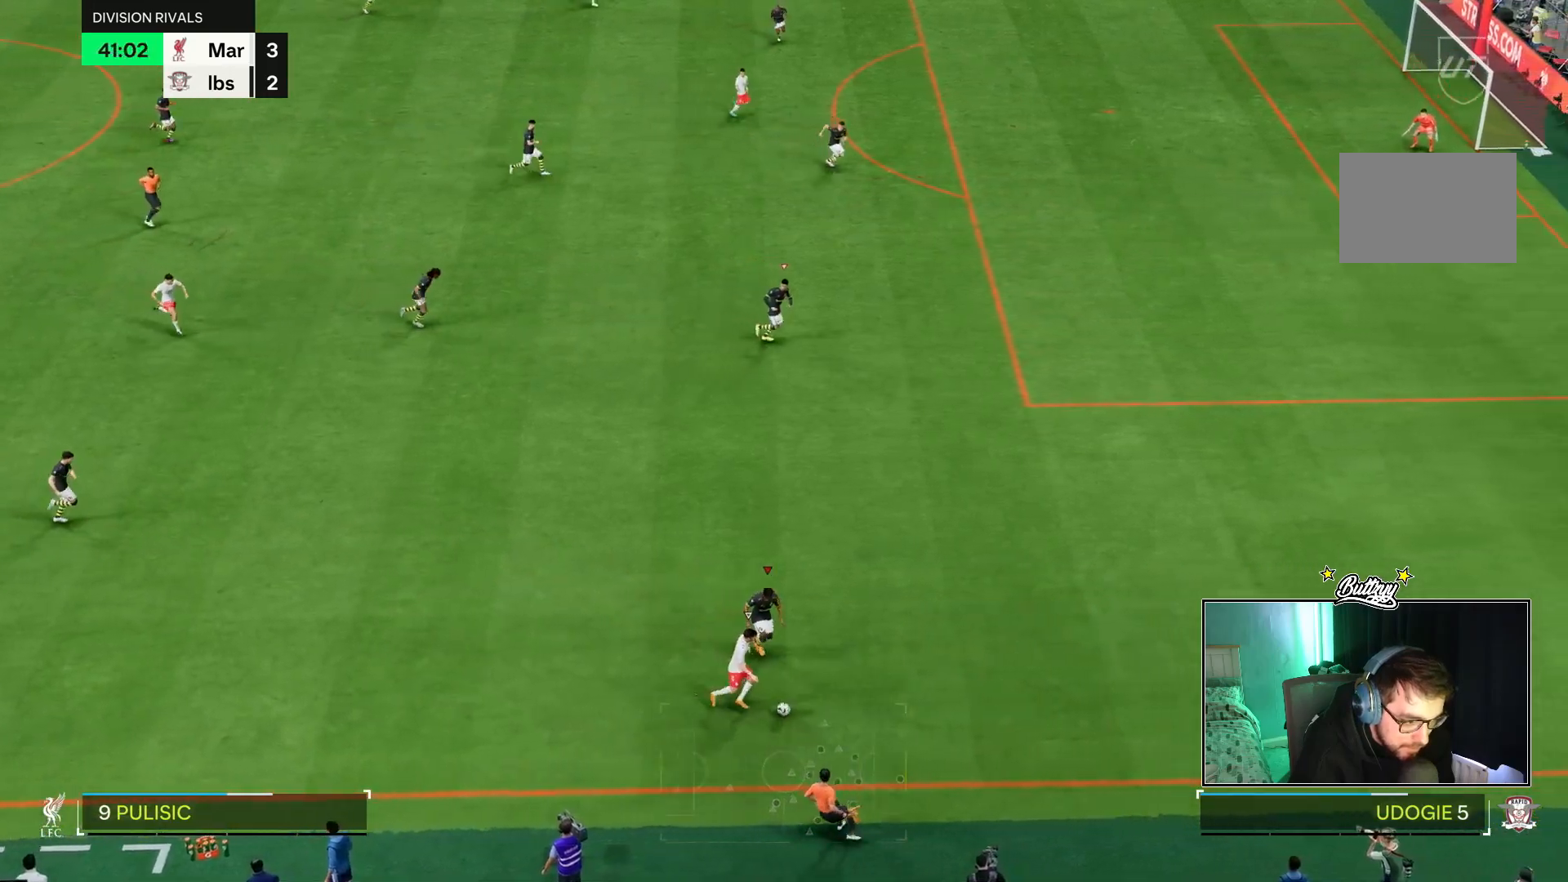
{"buttons": ["L2", "R1", "R2"], "left_stick": "right", "right_stick": "center", "events": [[367, "R2", "up"], [417, "L2", "down"], [467, "R1", "down"], [467, "R2", "down"], [500, "left_stick", "right"]]}
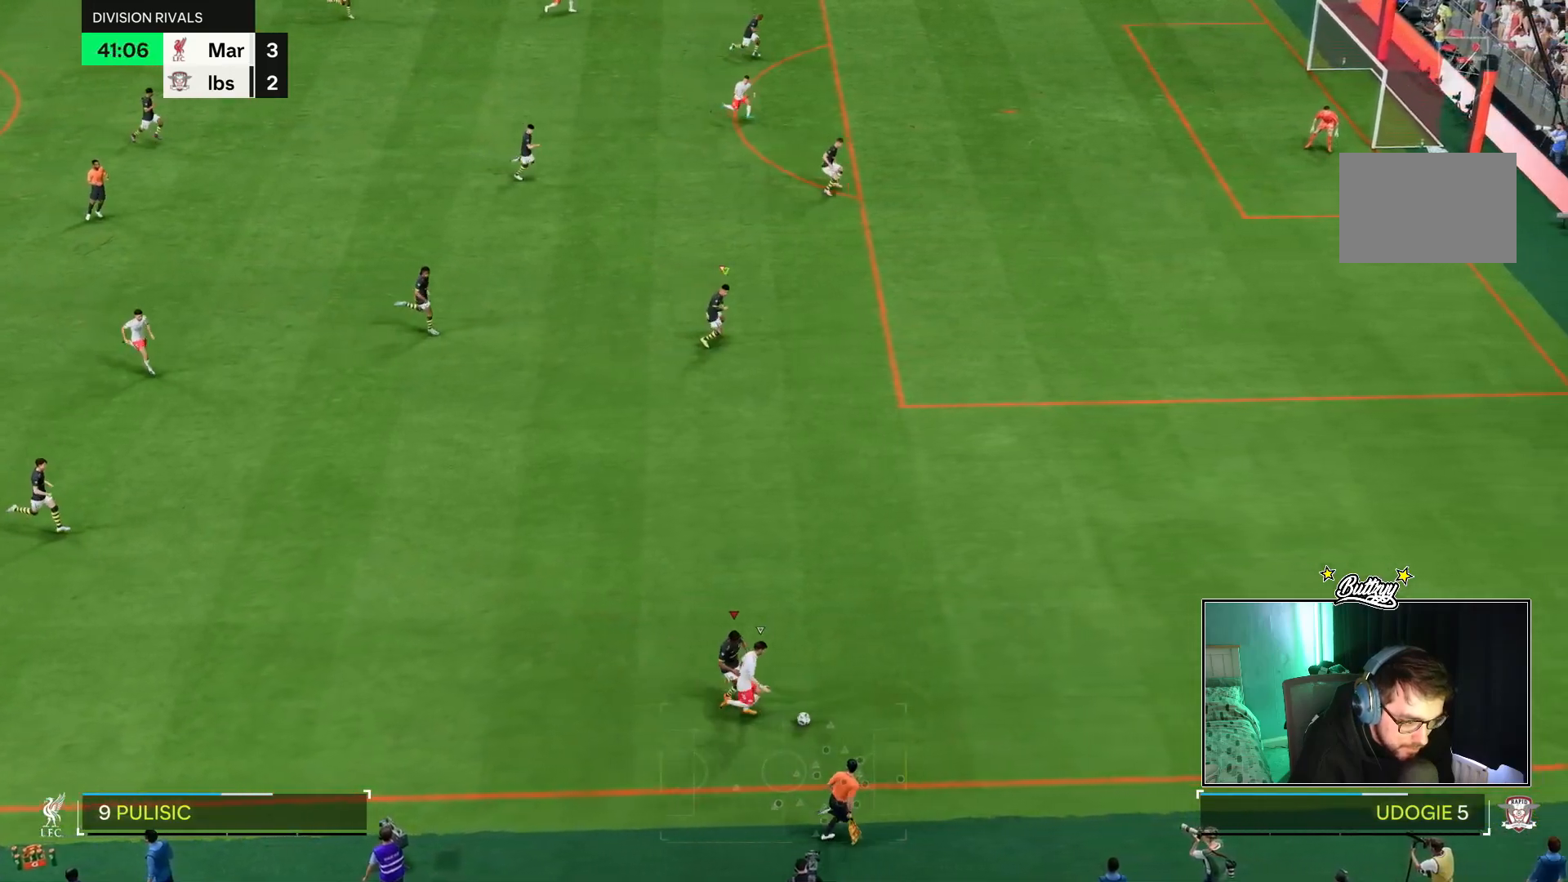
{"buttons": ["R1", "R2"], "left_stick": "right", "right_stick": "center", "events": [[84, "R2", "up"], [134, "R1", "up"], [184, "R2", "down"], [201, "L2", "up"], [468, "R1", "down"]]}
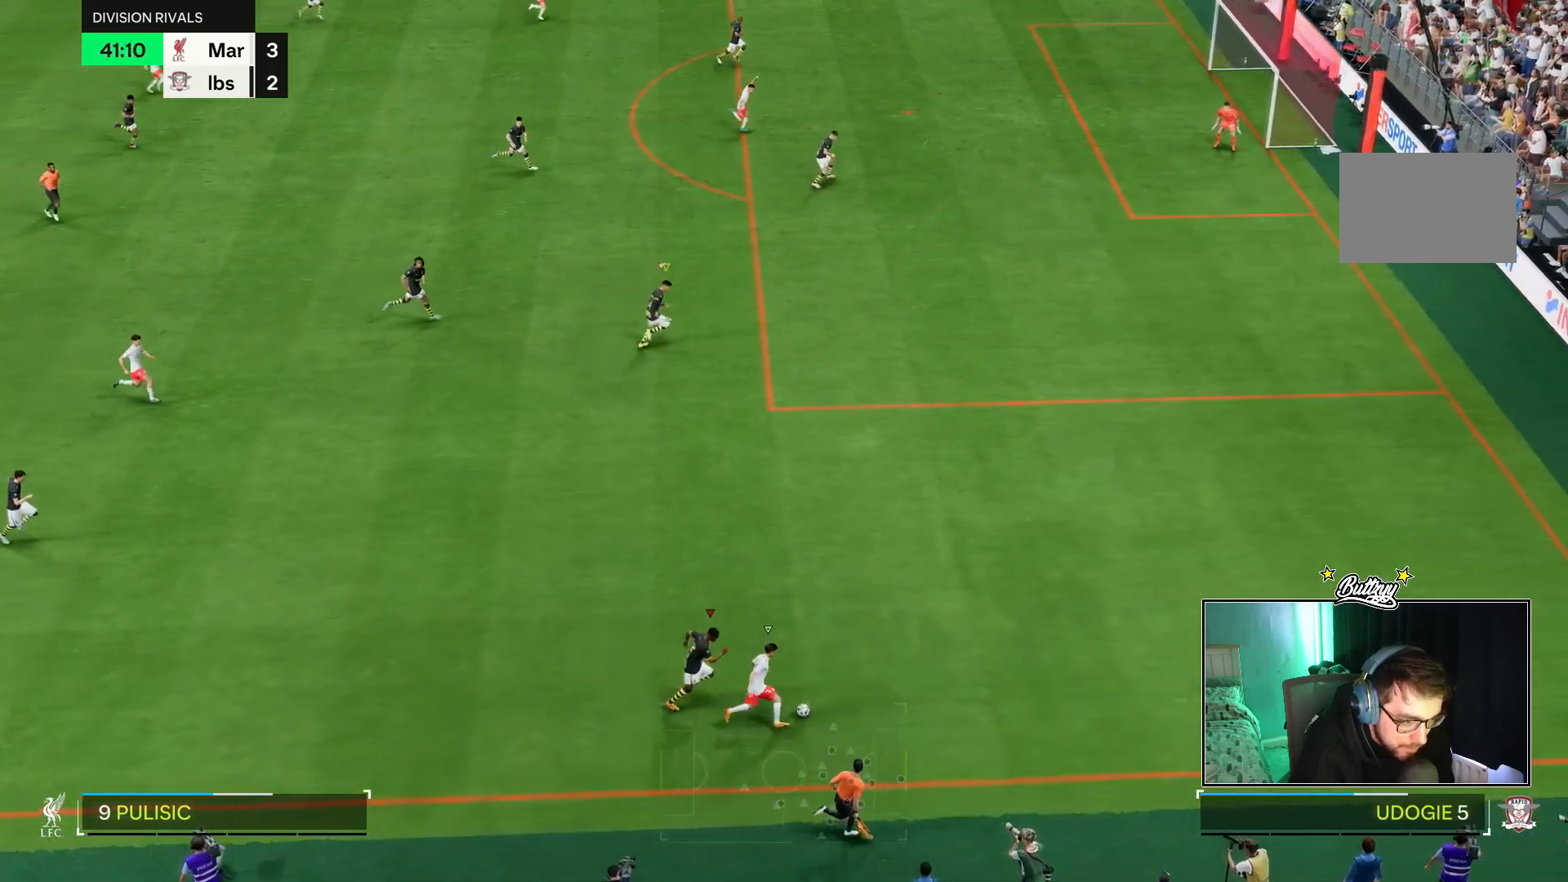
{"buttons": ["R2"], "left_stick": "up-right", "right_stick": "center", "events": [[133, "R1", "up"], [300, "left_stick", "up-right"]]}
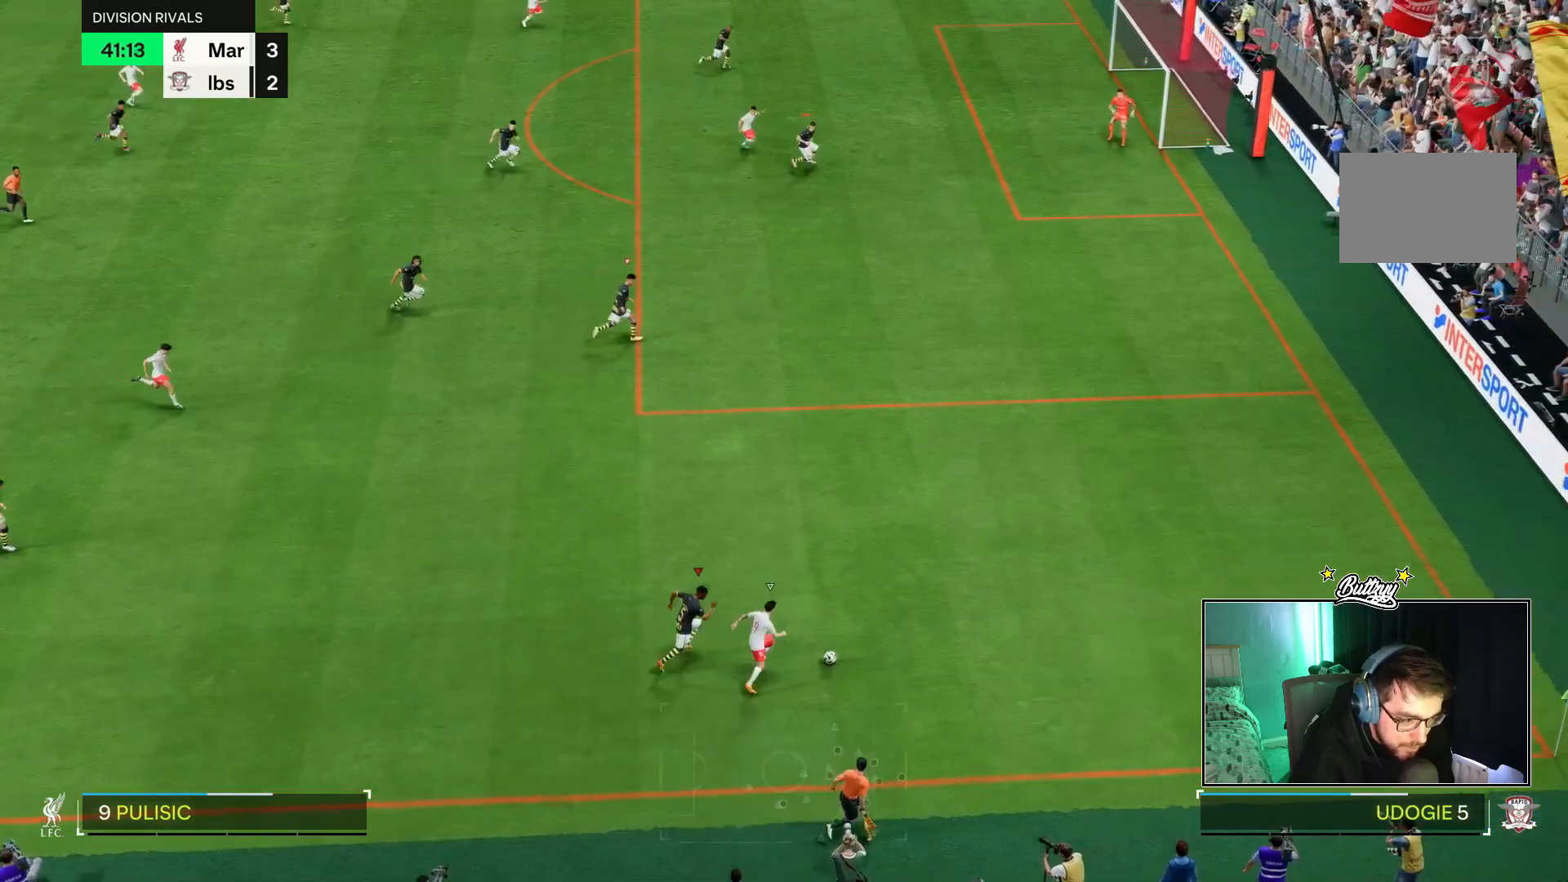
{"buttons": ["R2"], "left_stick": "up-right", "right_stick": "center", "events": []}
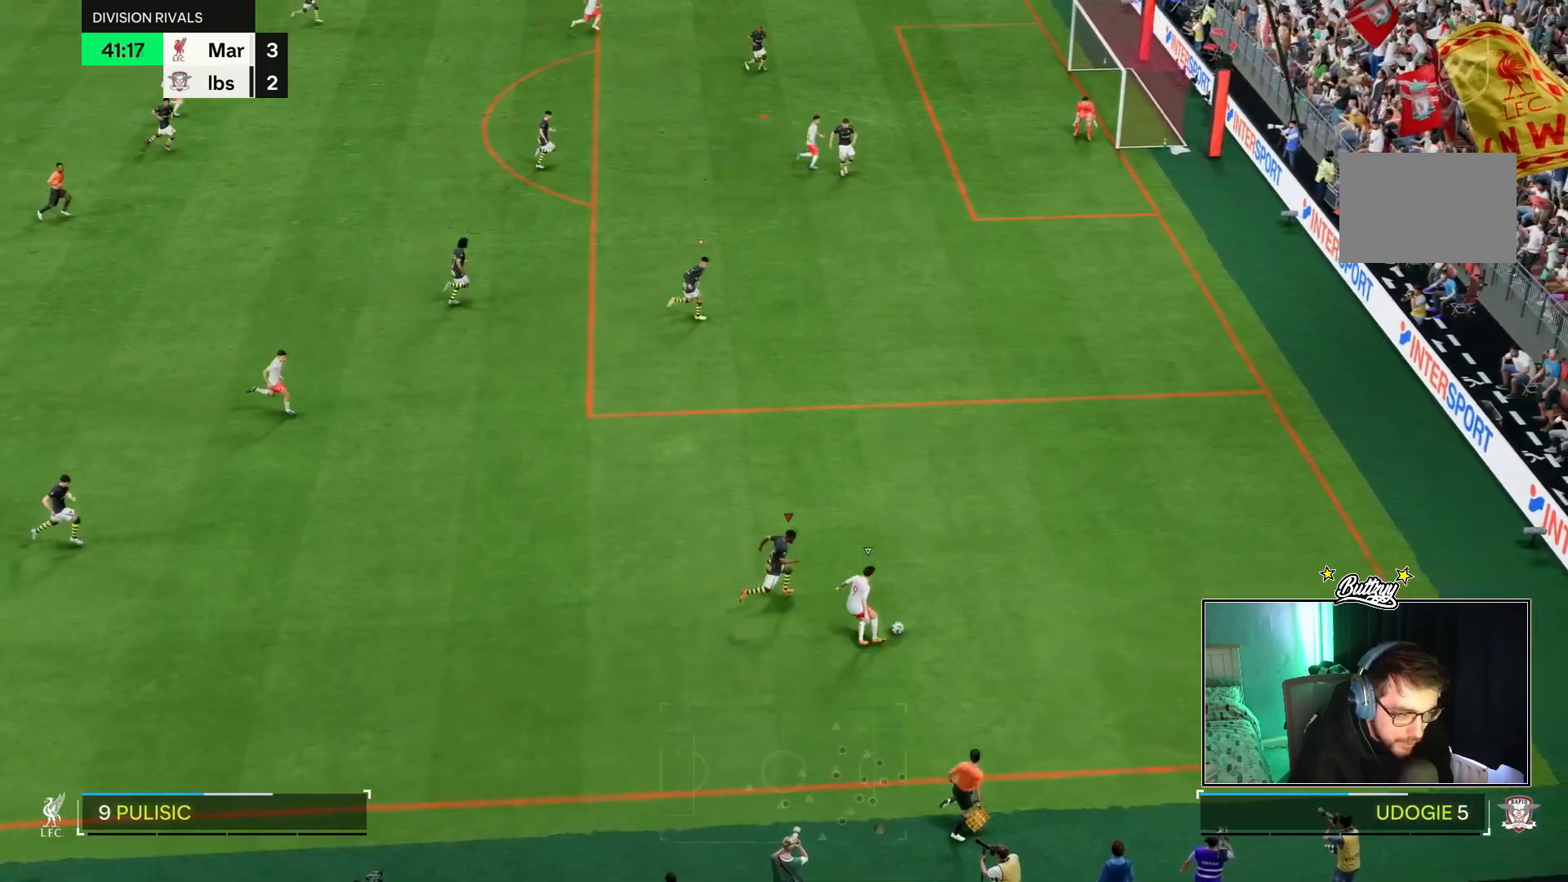
{"buttons": [], "left_stick": "center", "right_stick": "center", "events": [[233, "R2", "up"], [233, "left_stick", "up-left"], [450, "left_stick", "center"]]}
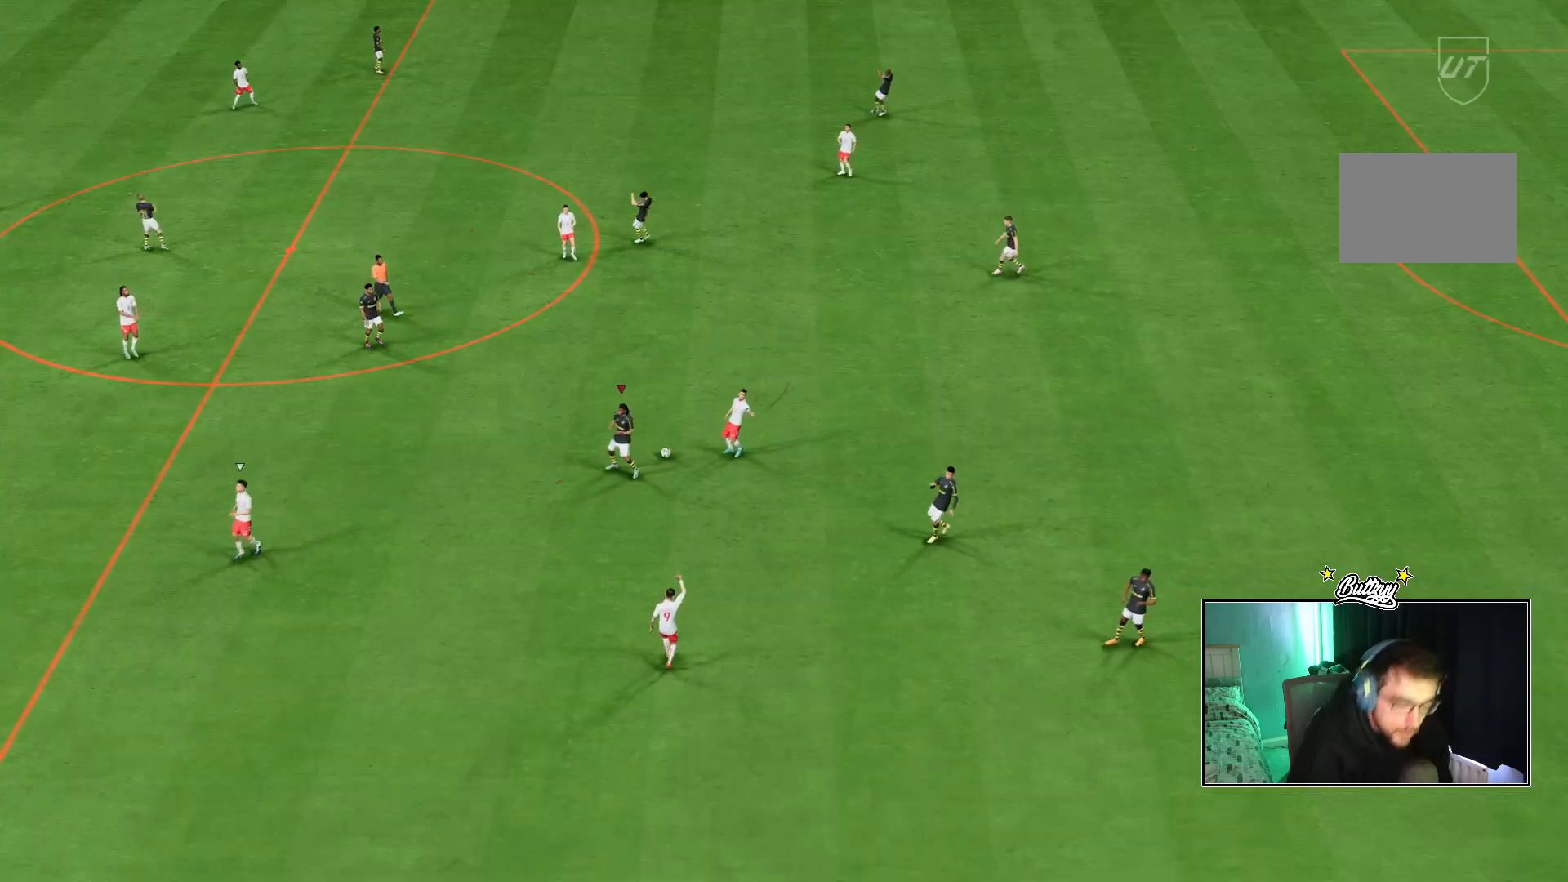
{"buttons": [], "left_stick": "center", "right_stick": "center", "events": []}
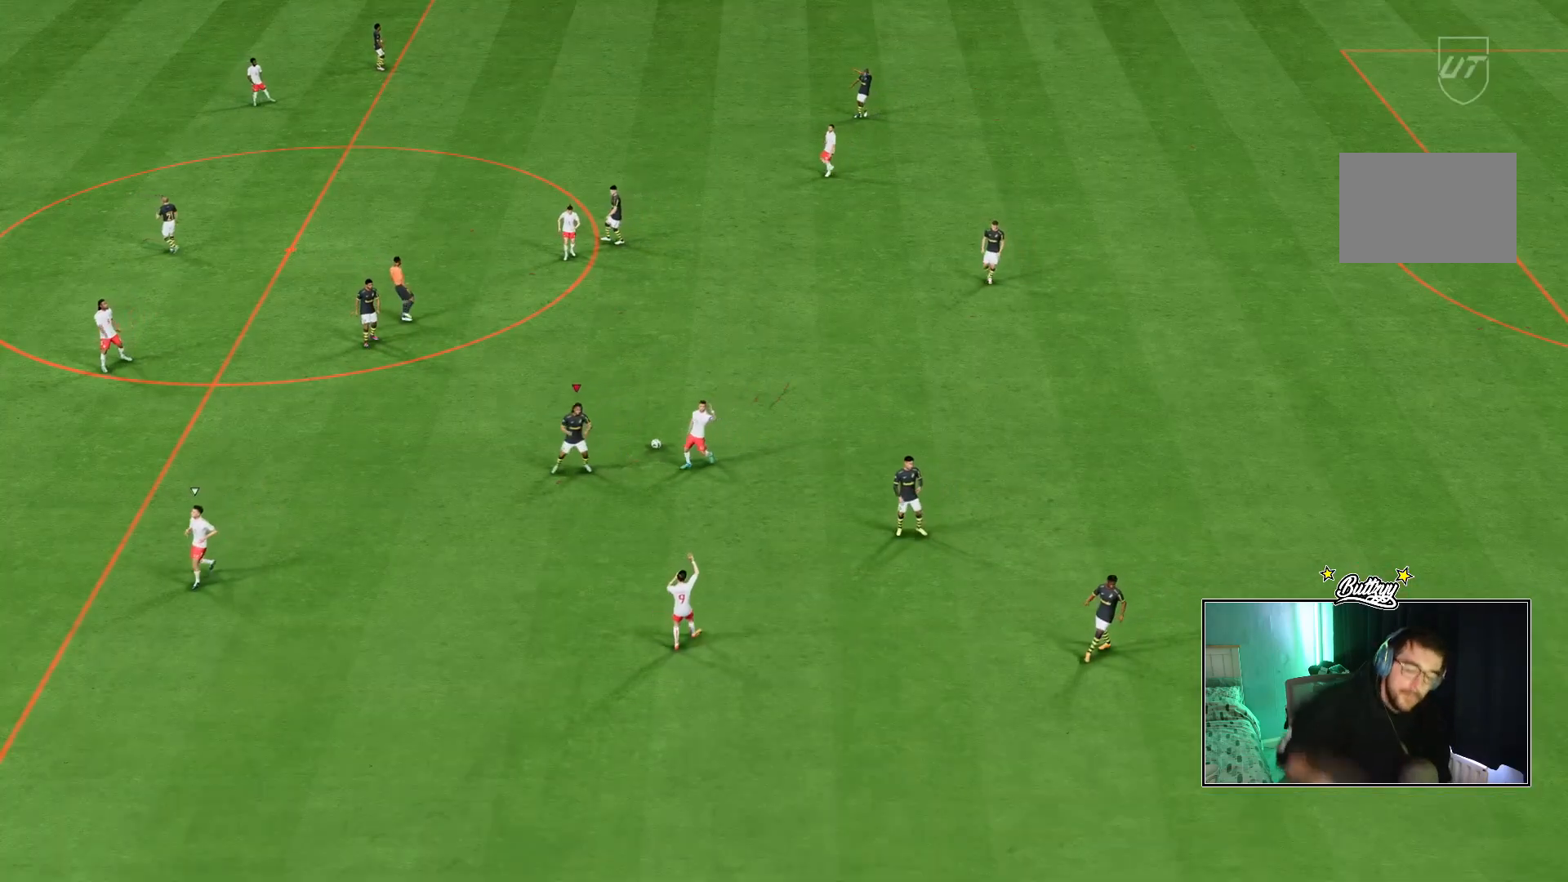
{"buttons": [], "left_stick": "center", "right_stick": "center", "events": []}
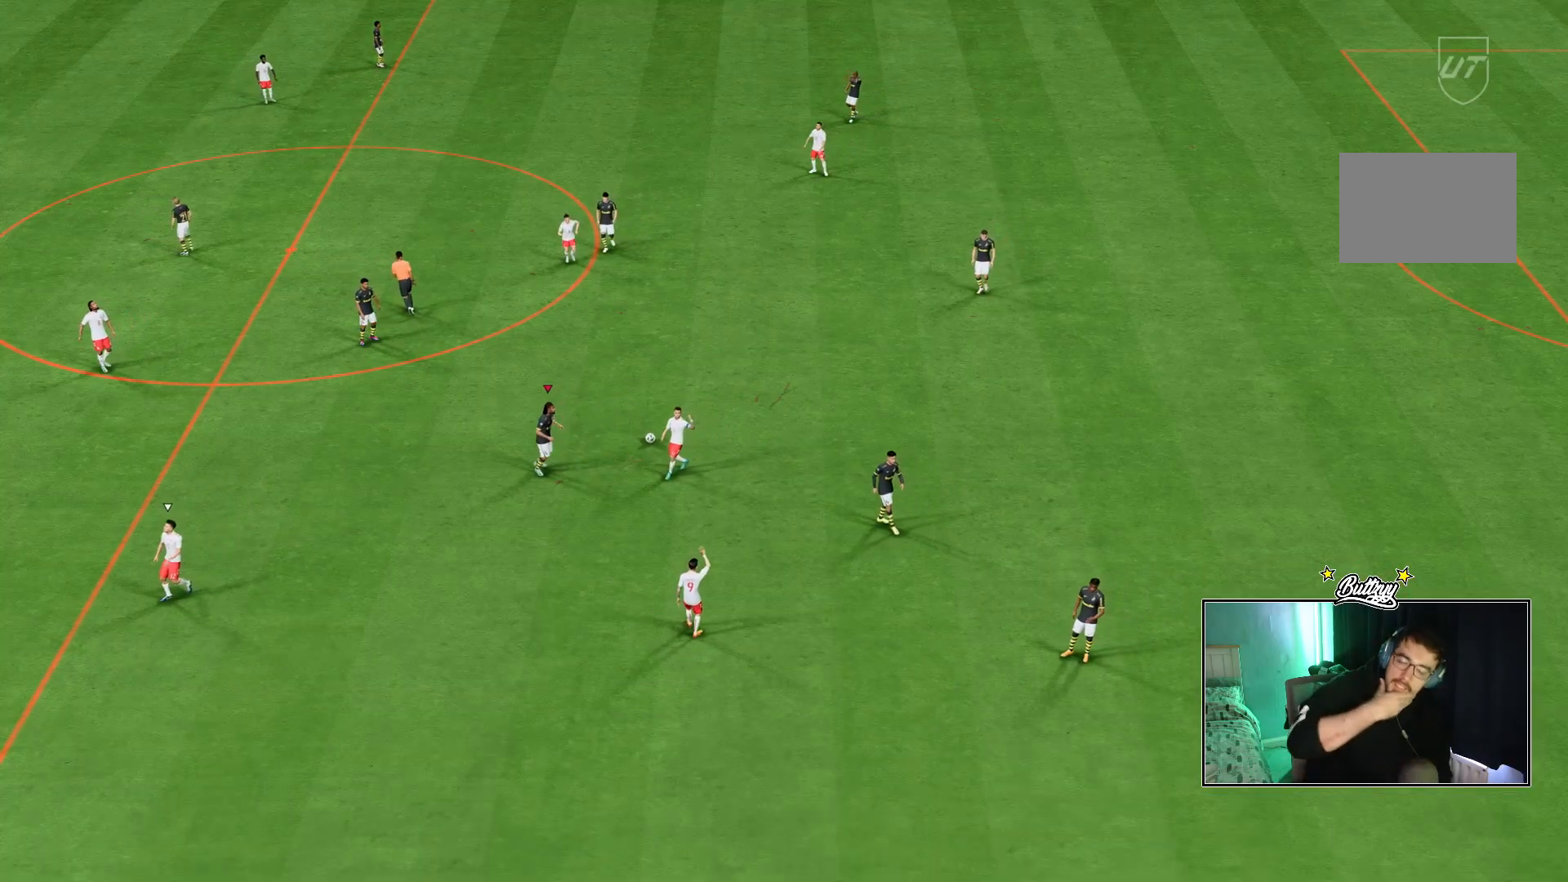
{"buttons": [], "left_stick": "center", "right_stick": "center", "events": []}
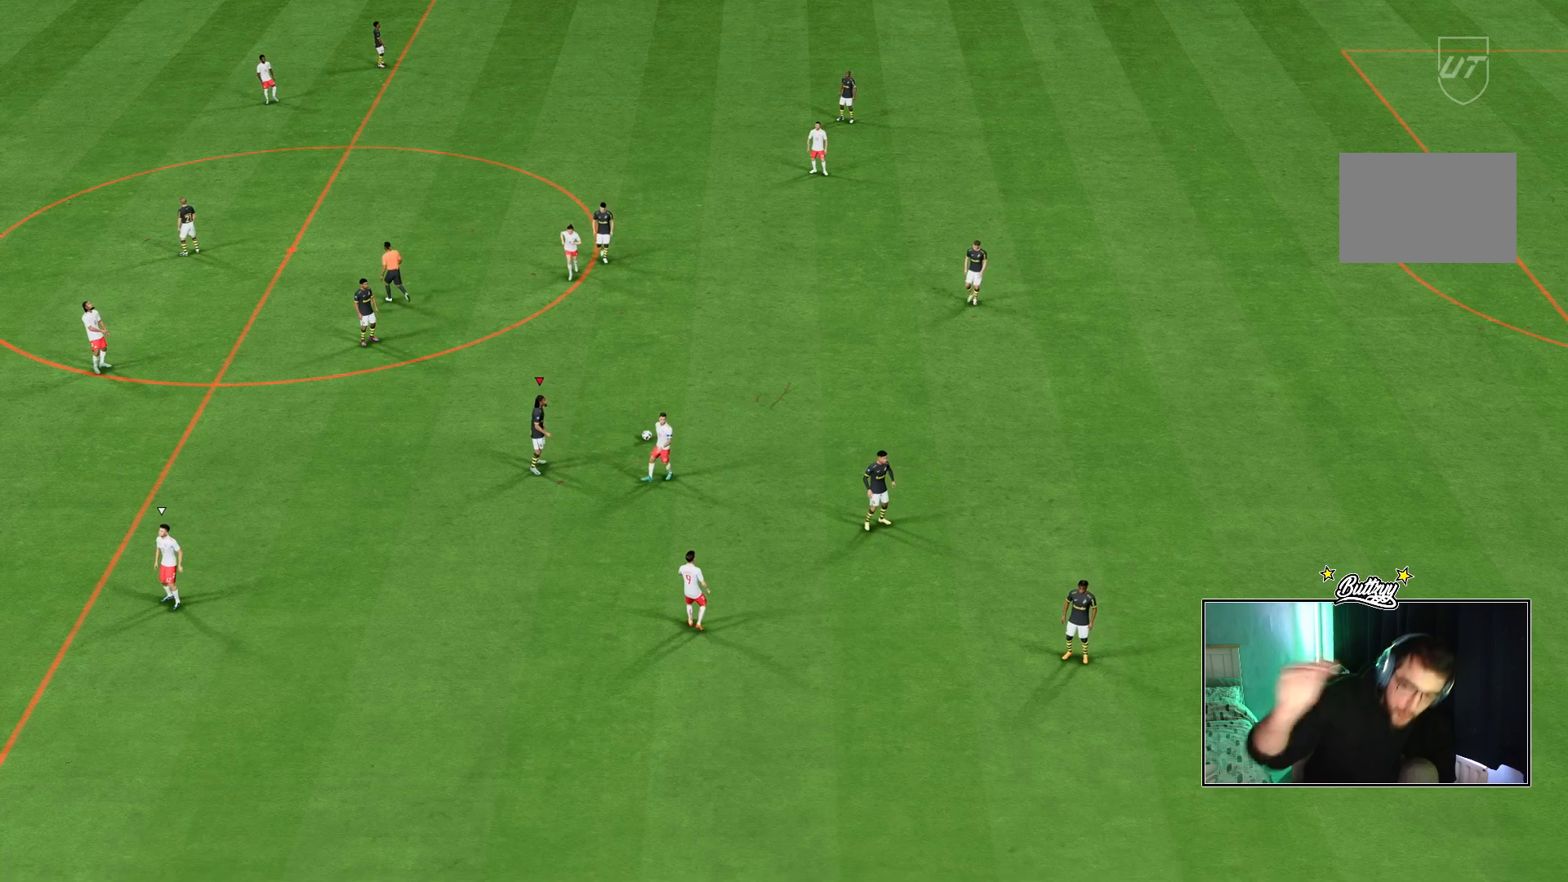
{"buttons": [], "left_stick": "center", "right_stick": "center", "events": []}
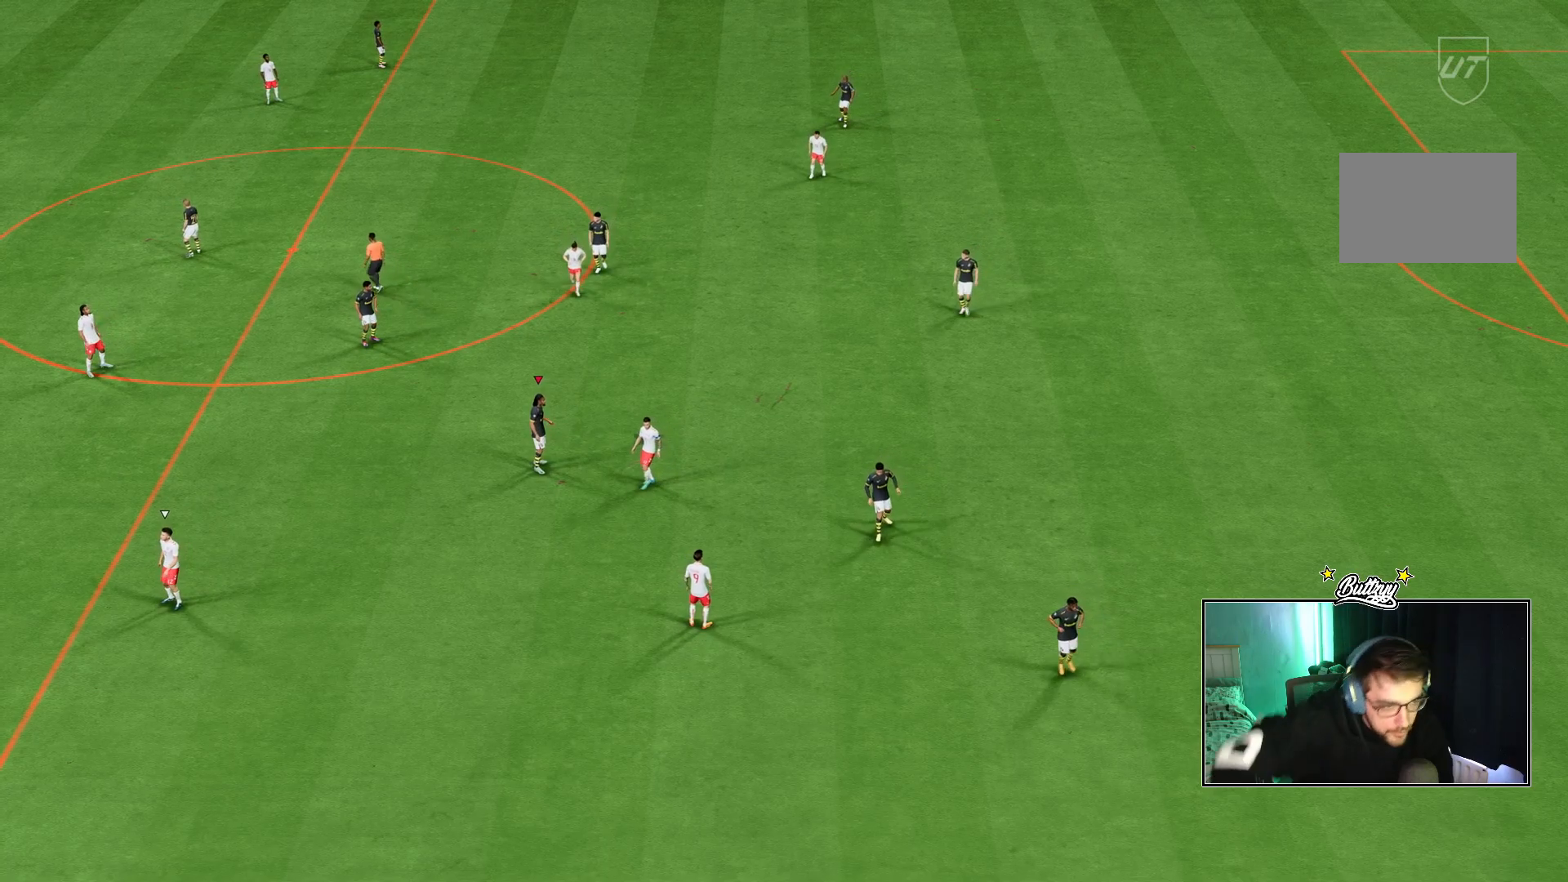
{"buttons": [], "left_stick": "center", "right_stick": "center", "events": []}
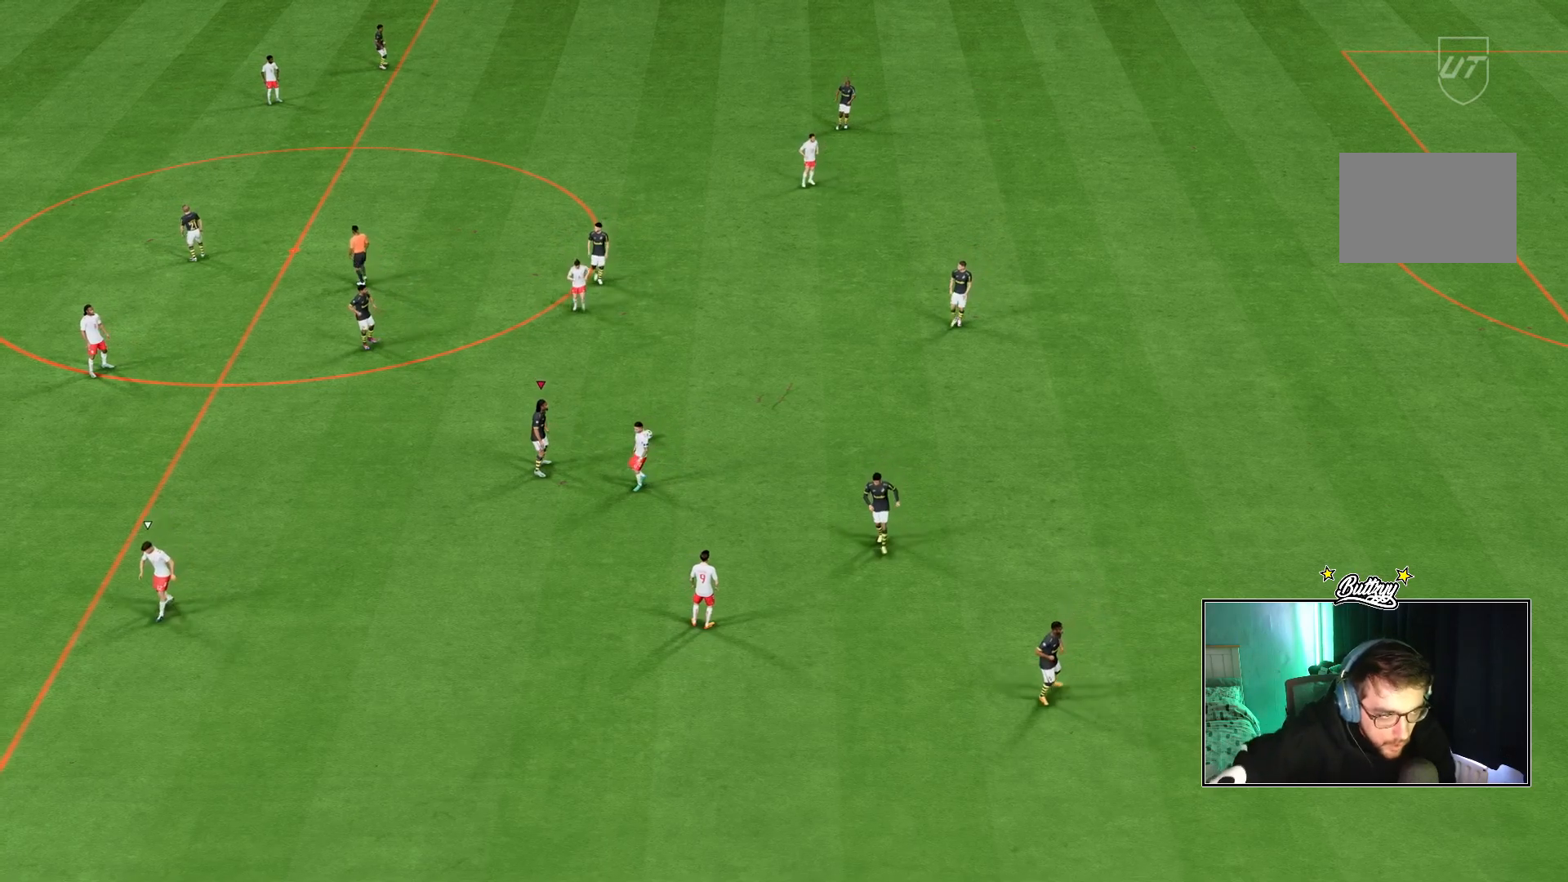
{"buttons": [], "left_stick": "center", "right_stick": "center", "events": []}
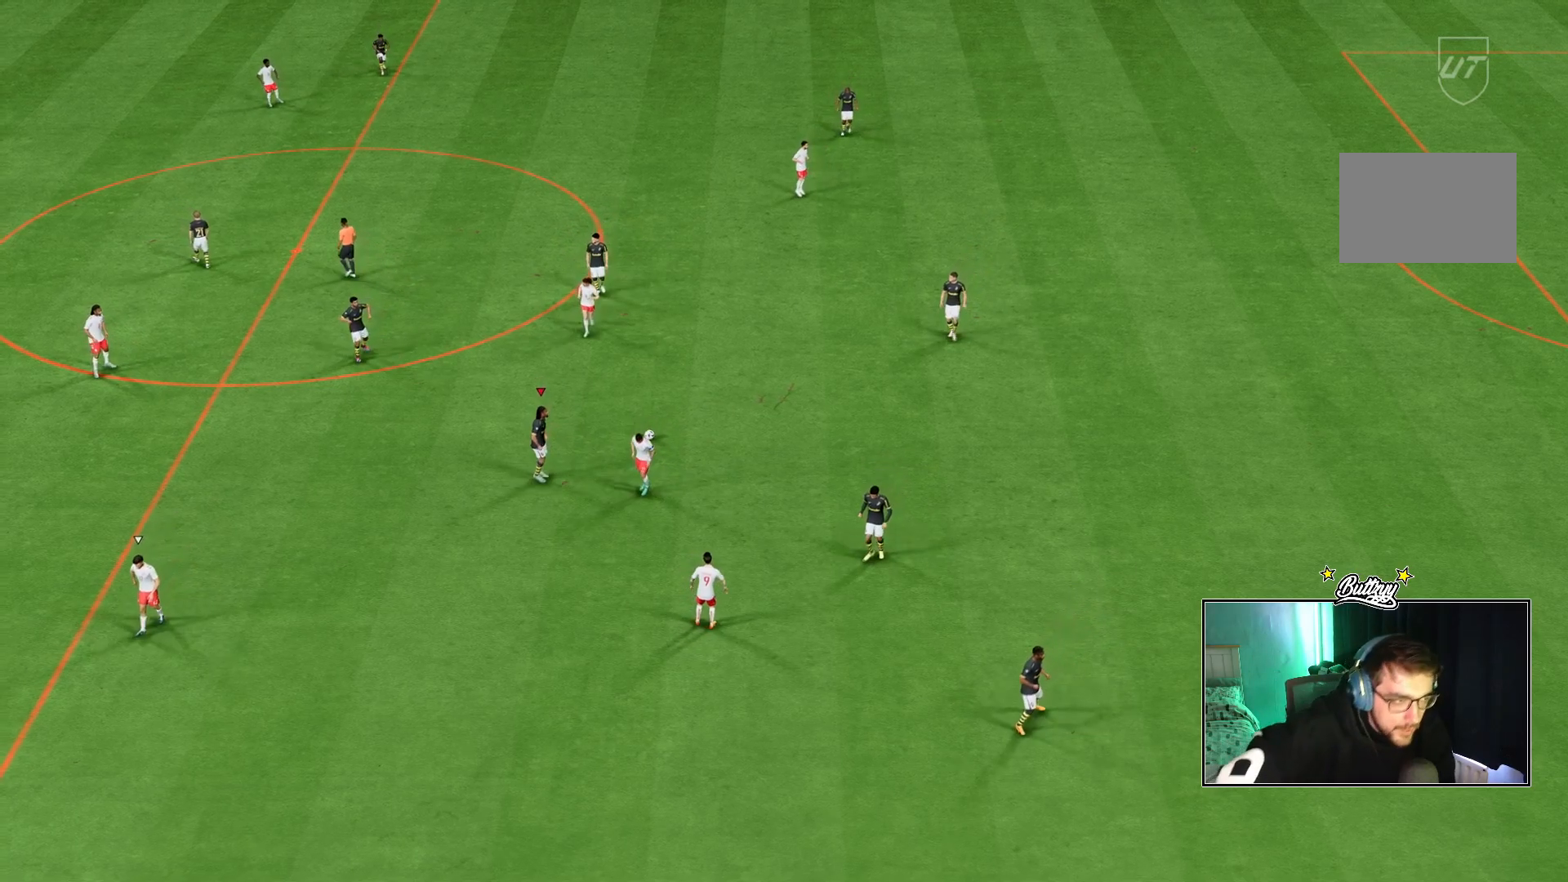
{"buttons": [], "left_stick": "center", "right_stick": "center", "events": []}
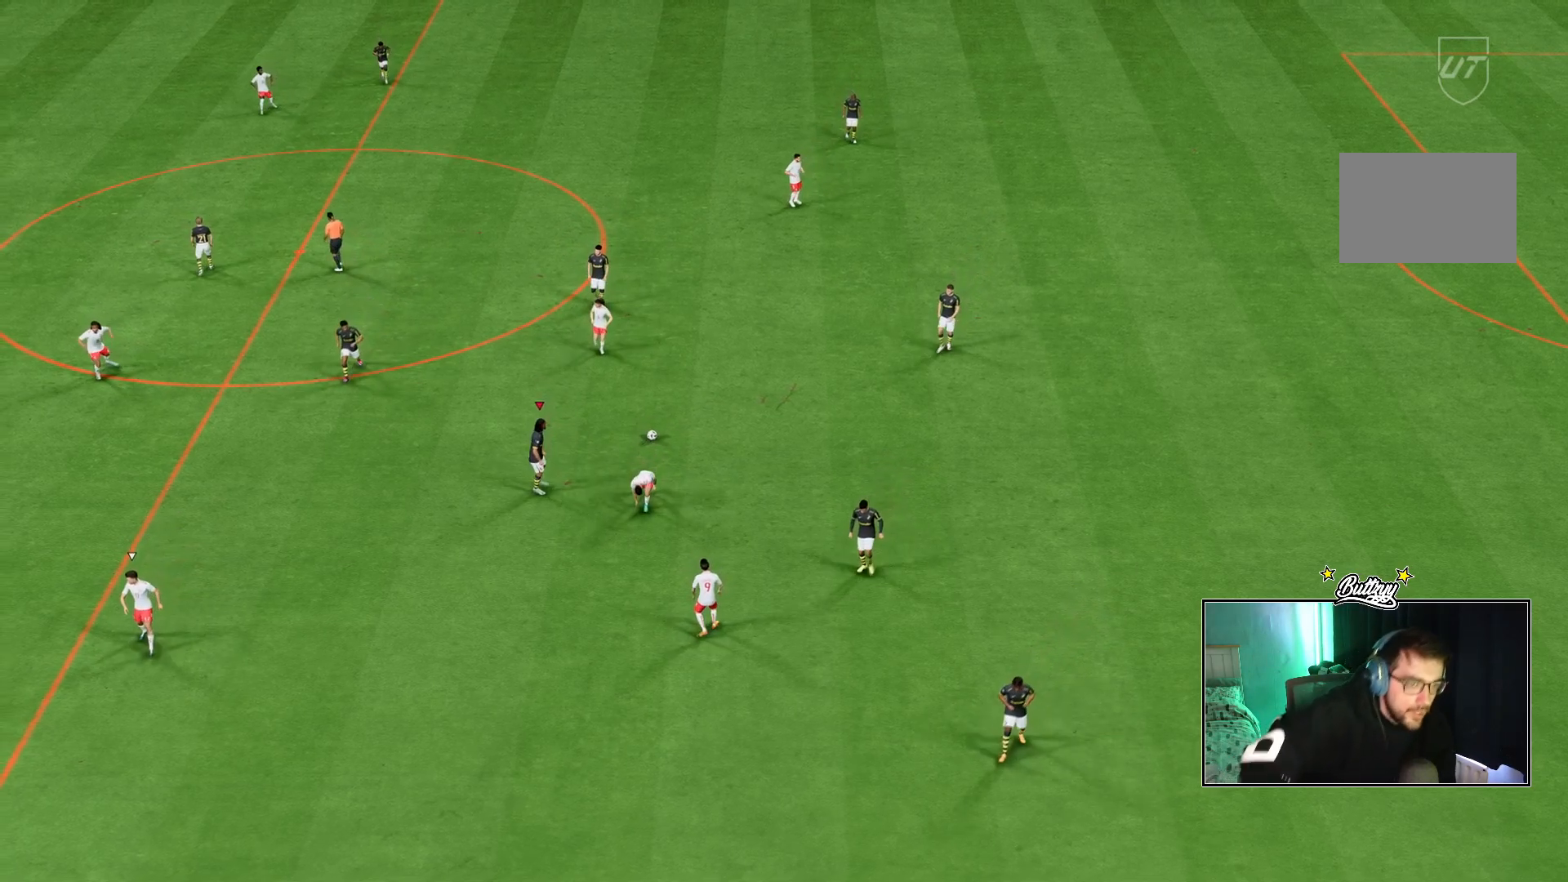
{"buttons": [], "left_stick": "center", "right_stick": "center", "events": []}
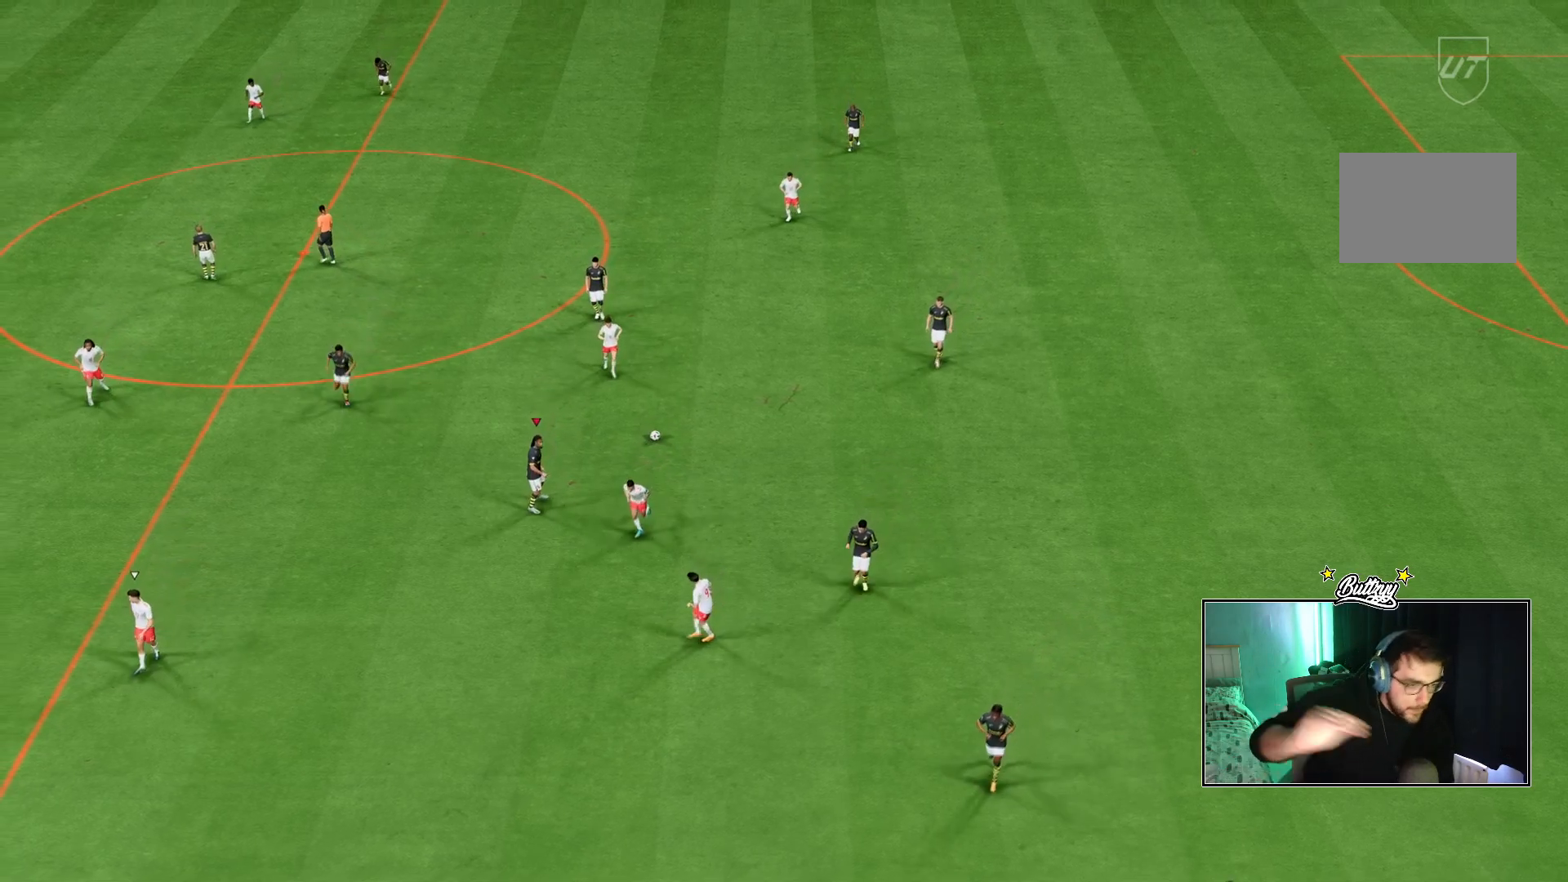
{"buttons": [], "left_stick": "center", "right_stick": "center", "events": []}